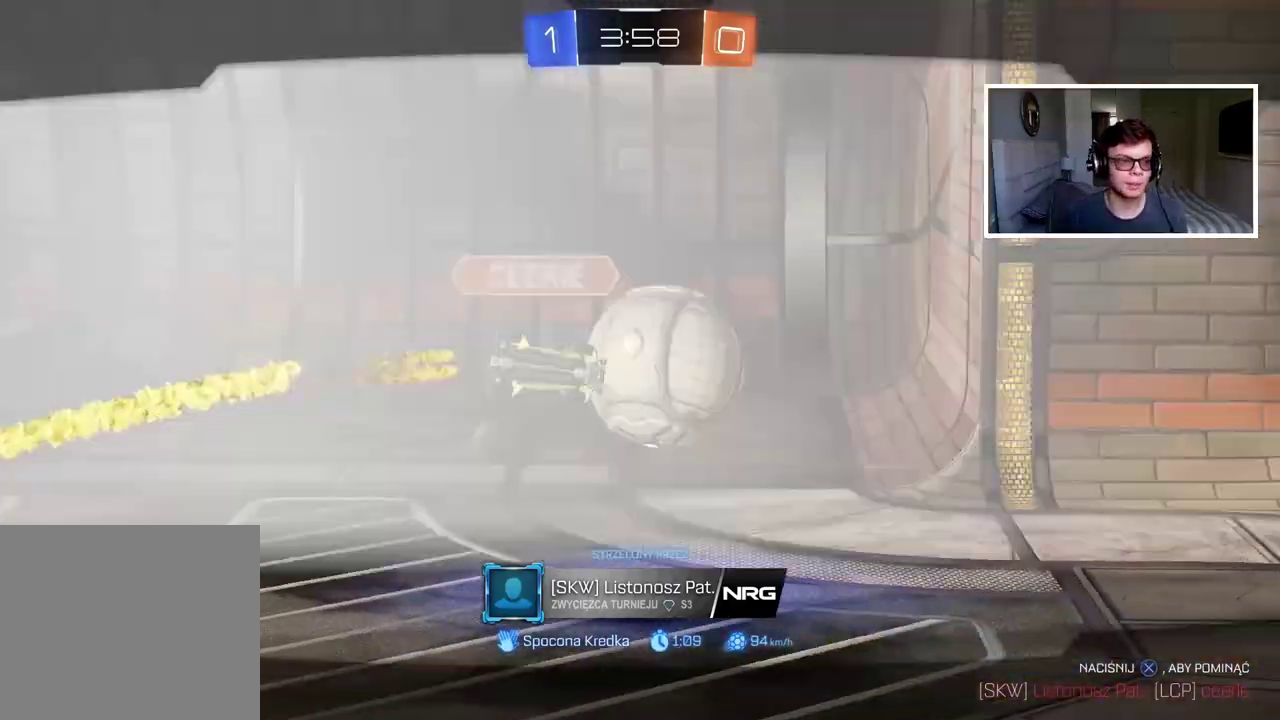
Gameplay with a controller (PlayStation layout); each line is a JSON object with the inputs held at the frame after it. "events" lists button and stick changes between this image and that frame as [ms after this image, input, new state], when the widget could be followed in between. Not read: L1 R1.
{"buttons": ["CROSS", "R2"], "left_stick": "center", "right_stick": "center", "events": [[133, "R2", "down"], [433, "CROSS", "down"]]}
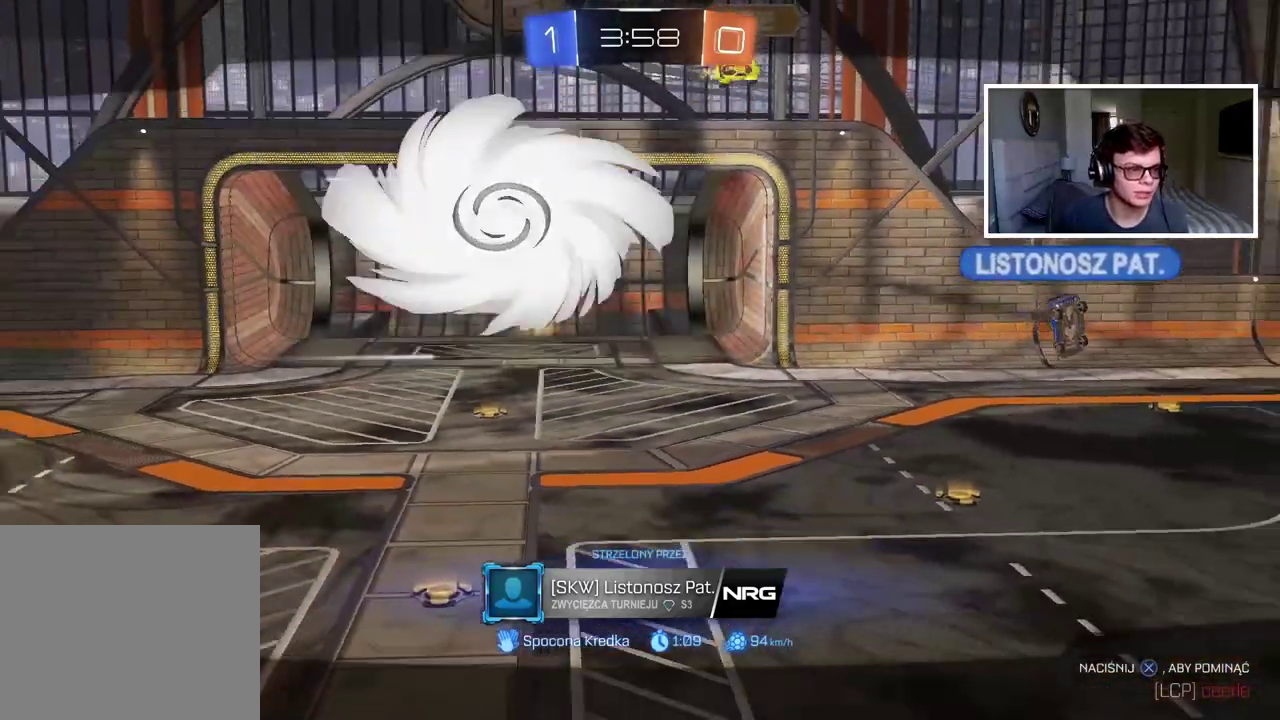
{"buttons": ["R2"], "left_stick": "center", "right_stick": "center", "events": [[67, "CROSS", "up"], [150, "CROSS", "down"], [267, "CROSS", "up"]]}
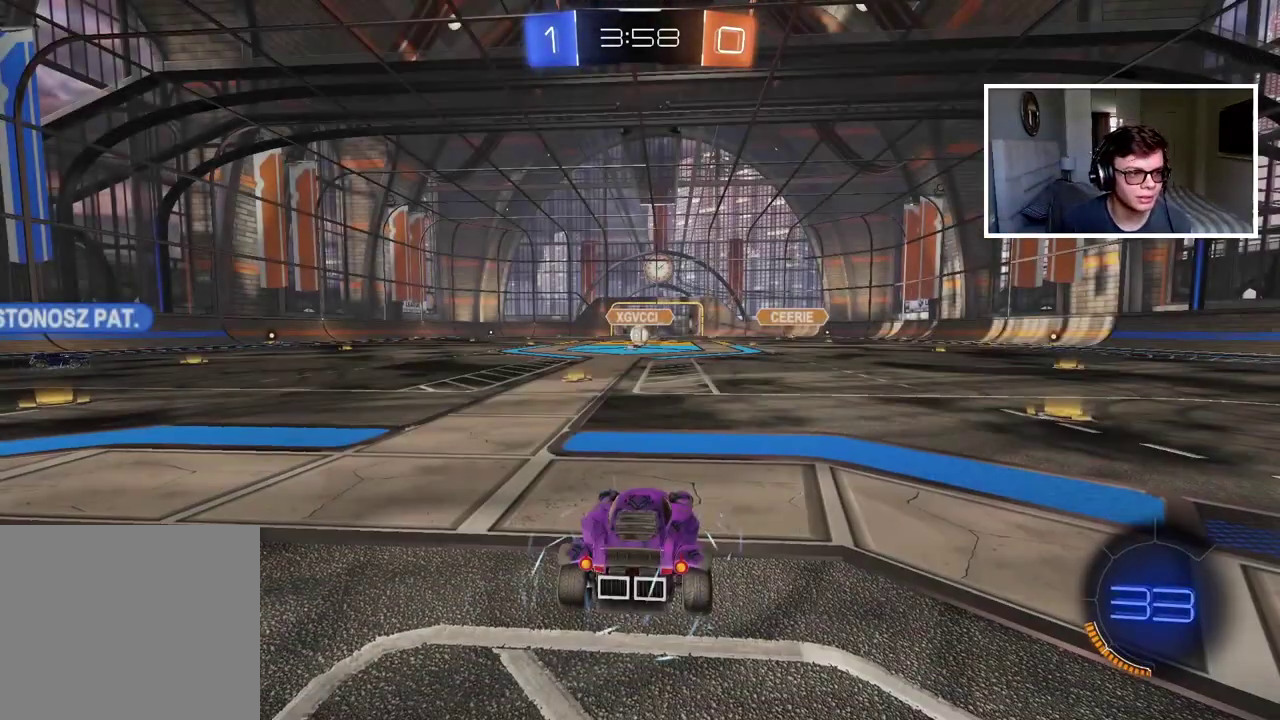
{"buttons": ["R2"], "left_stick": "center", "right_stick": "center", "events": []}
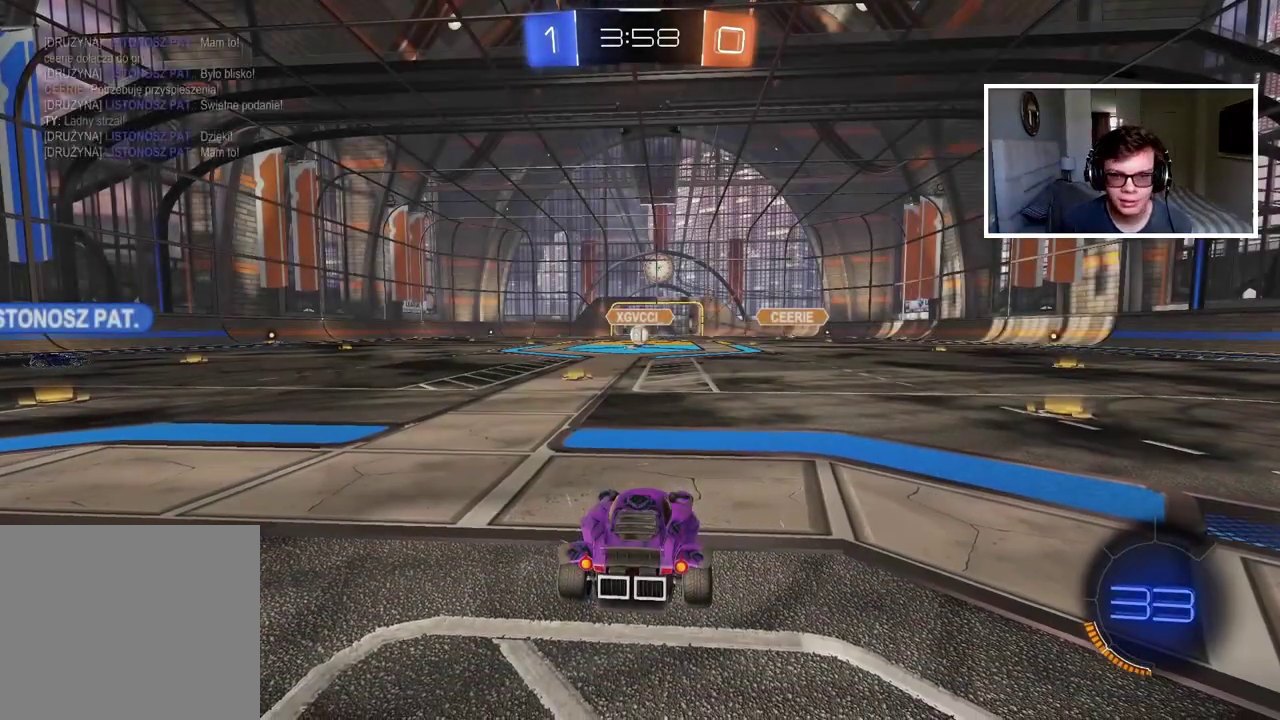
{"buttons": ["TRIANGLE", "R2"], "left_stick": "center", "right_stick": "center", "events": [[317, "TRIANGLE", "down"], [383, "TRIANGLE", "up"], [450, "TRIANGLE", "down"]]}
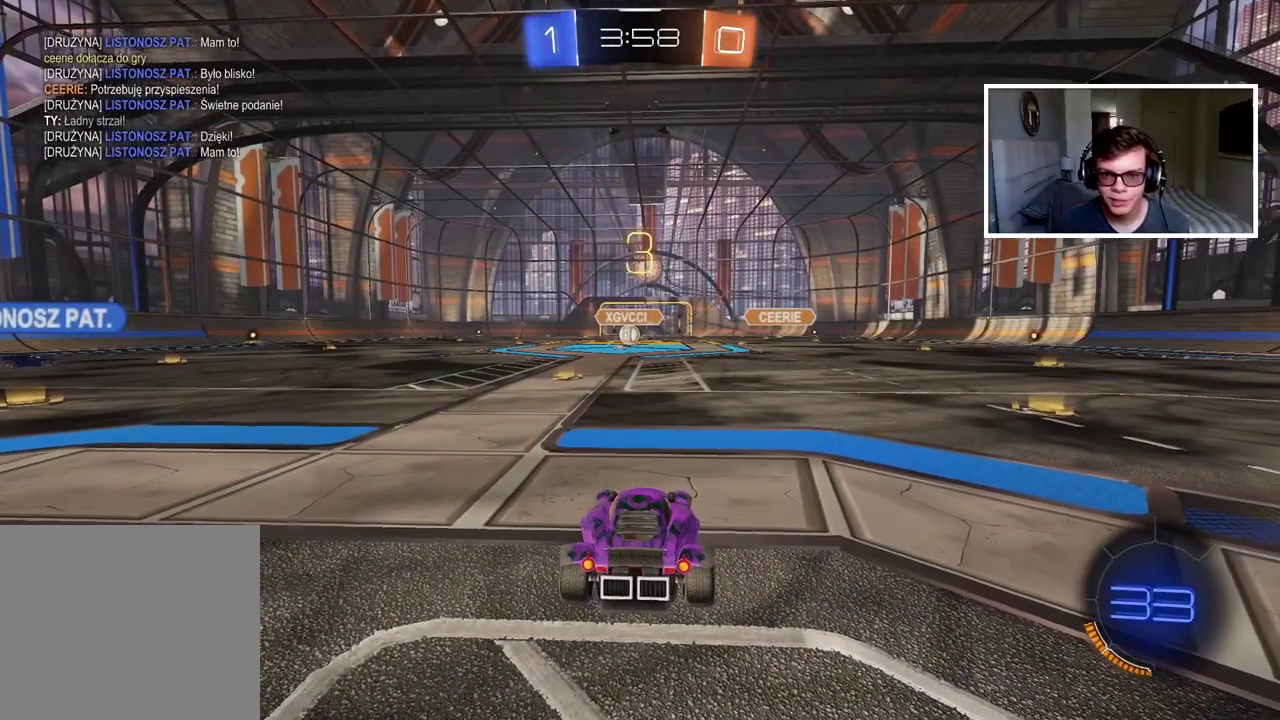
{"buttons": ["R2"], "left_stick": "center", "right_stick": "center", "events": [[33, "TRIANGLE", "up"], [100, "TRIANGLE", "down"], [183, "TRIANGLE", "up"], [250, "TRIANGLE", "down"], [333, "TRIANGLE", "up"], [400, "TRIANGLE", "down"], [483, "TRIANGLE", "up"]]}
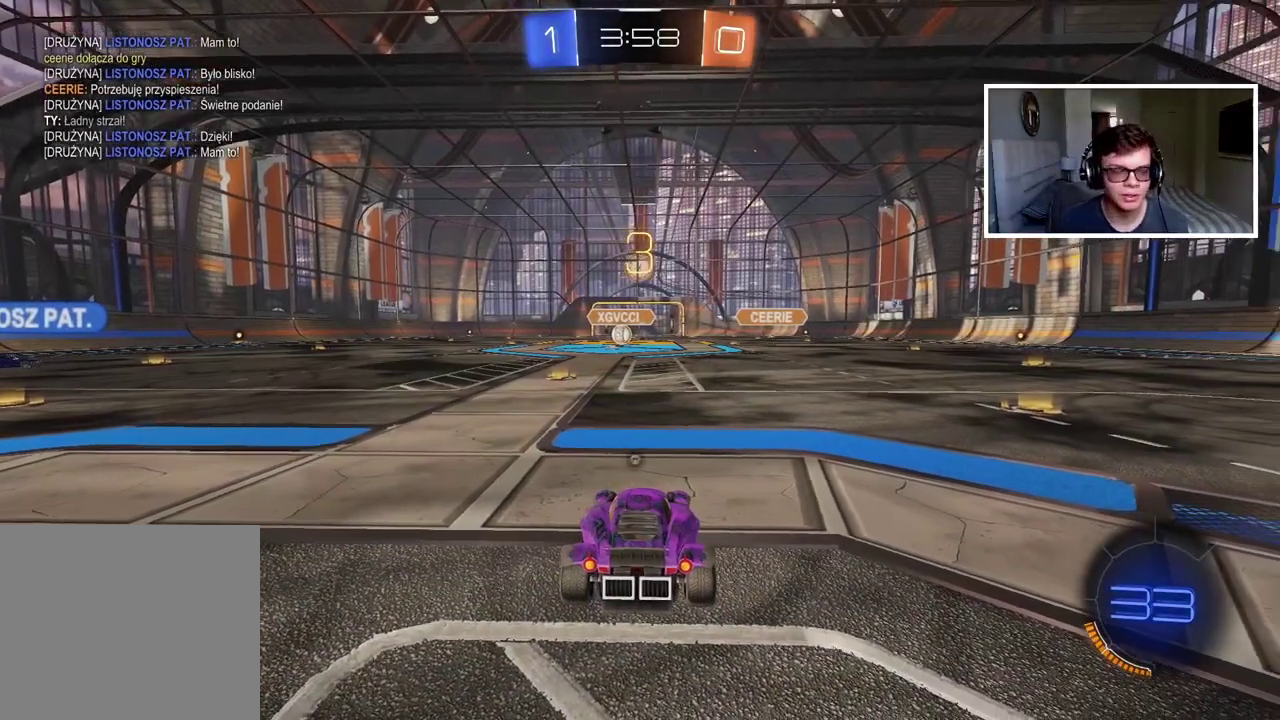
{"buttons": ["TRIANGLE", "R2"], "left_stick": "up", "right_stick": "center", "events": [[33, "TRIANGLE", "down"], [117, "TRIANGLE", "up"], [183, "TRIANGLE", "down"], [283, "TRIANGLE", "up"], [350, "TRIANGLE", "down"], [417, "TRIANGLE", "up"], [450, "left_stick", "up"], [500, "TRIANGLE", "down"]]}
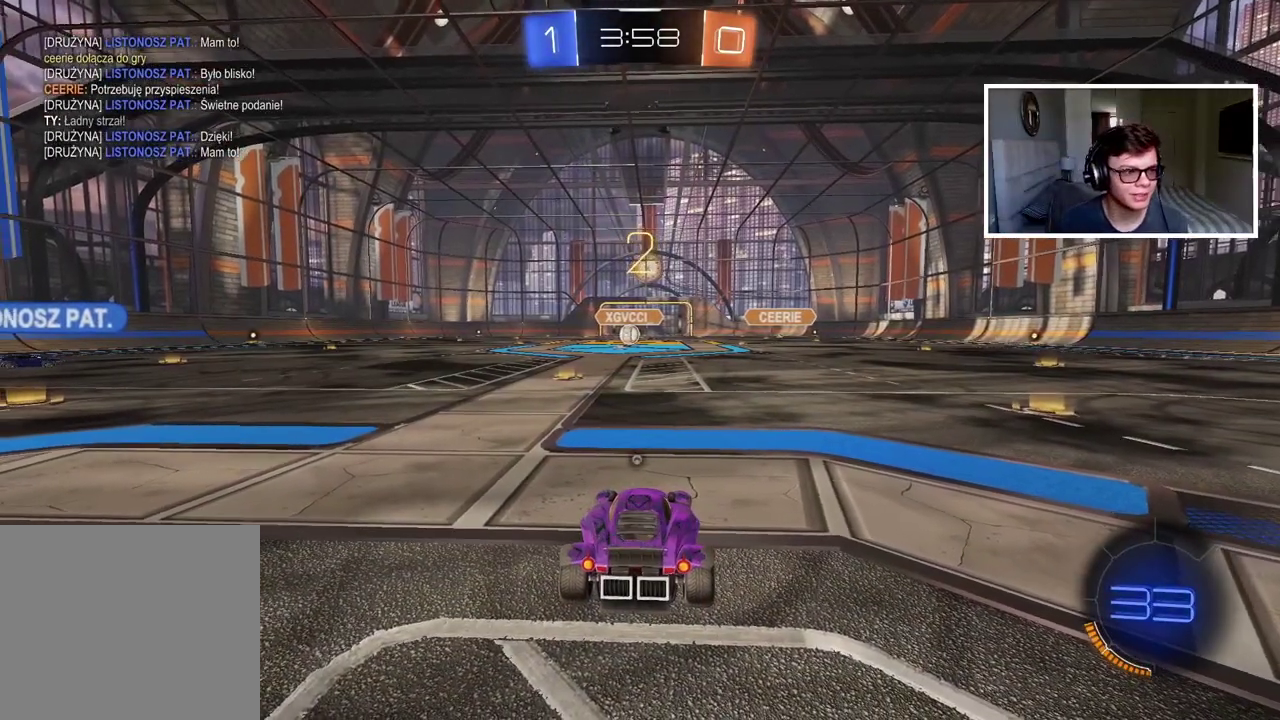
{"buttons": ["TRIANGLE", "R2"], "left_stick": "up", "right_stick": "center", "events": [[83, "TRIANGLE", "up"], [150, "TRIANGLE", "down"], [233, "TRIANGLE", "up"], [283, "TRIANGLE", "down"], [383, "TRIANGLE", "up"], [467, "TRIANGLE", "down"]]}
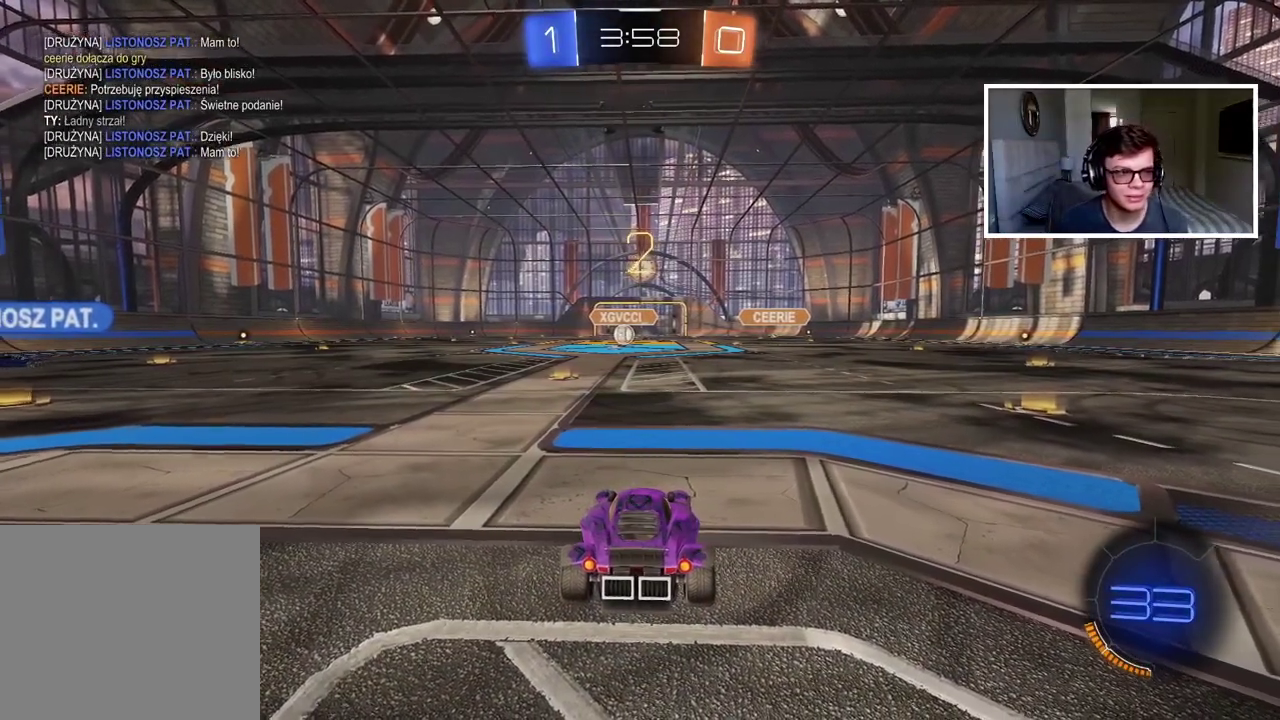
{"buttons": ["TRIANGLE", "R2"], "left_stick": "center", "right_stick": "center", "events": [[50, "TRIANGLE", "up"], [117, "TRIANGLE", "down"], [150, "left_stick", "center"], [217, "TRIANGLE", "up"], [283, "TRIANGLE", "down"], [367, "TRIANGLE", "up"], [483, "TRIANGLE", "down"]]}
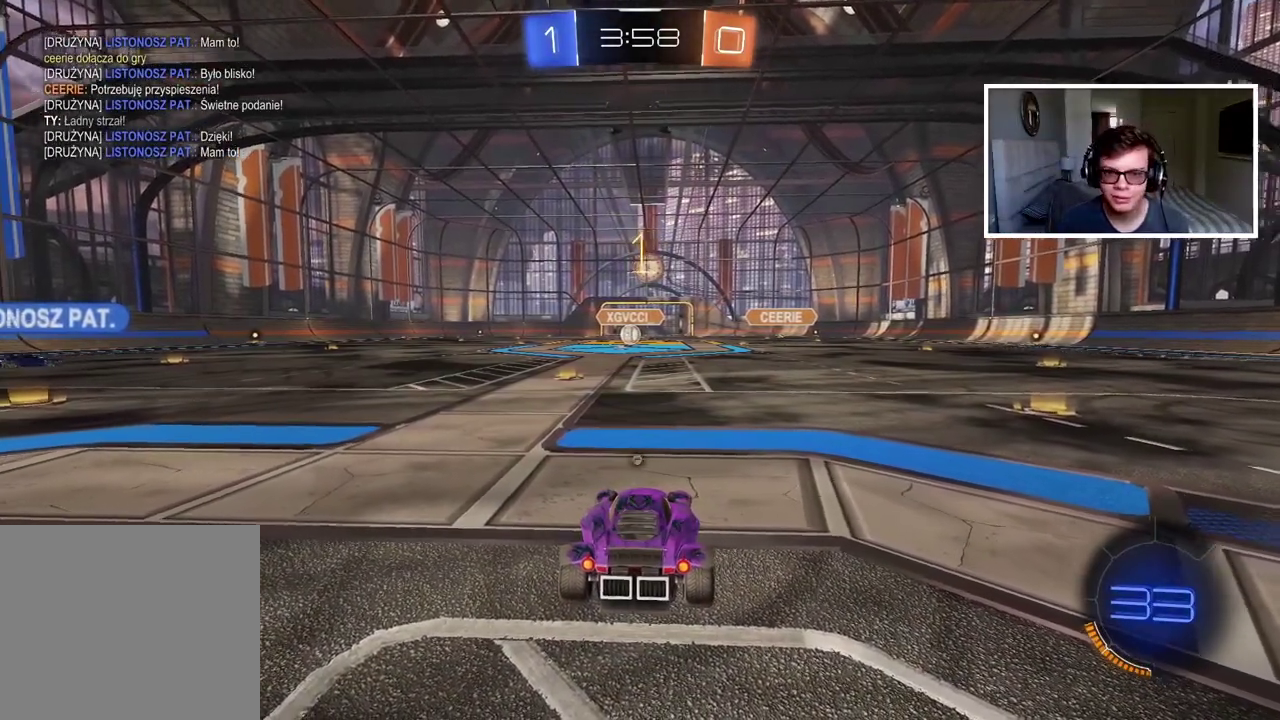
{"buttons": ["R2"], "left_stick": "up-left", "right_stick": "center", "events": [[67, "TRIANGLE", "up"], [267, "left_stick", "up-left"], [350, "TRIANGLE", "down"], [433, "TRIANGLE", "up"]]}
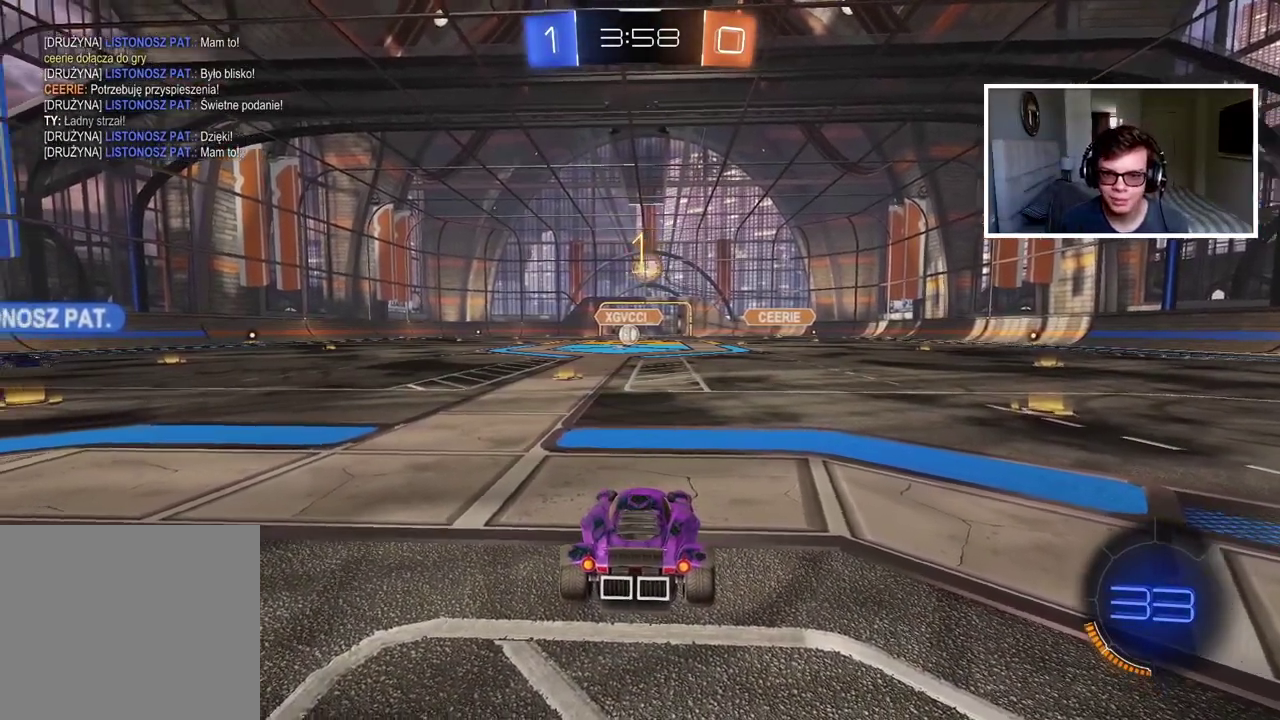
{"buttons": ["R2"], "left_stick": "up-right", "right_stick": "center", "events": [[200, "left_stick", "center"], [483, "left_stick", "up-right"]]}
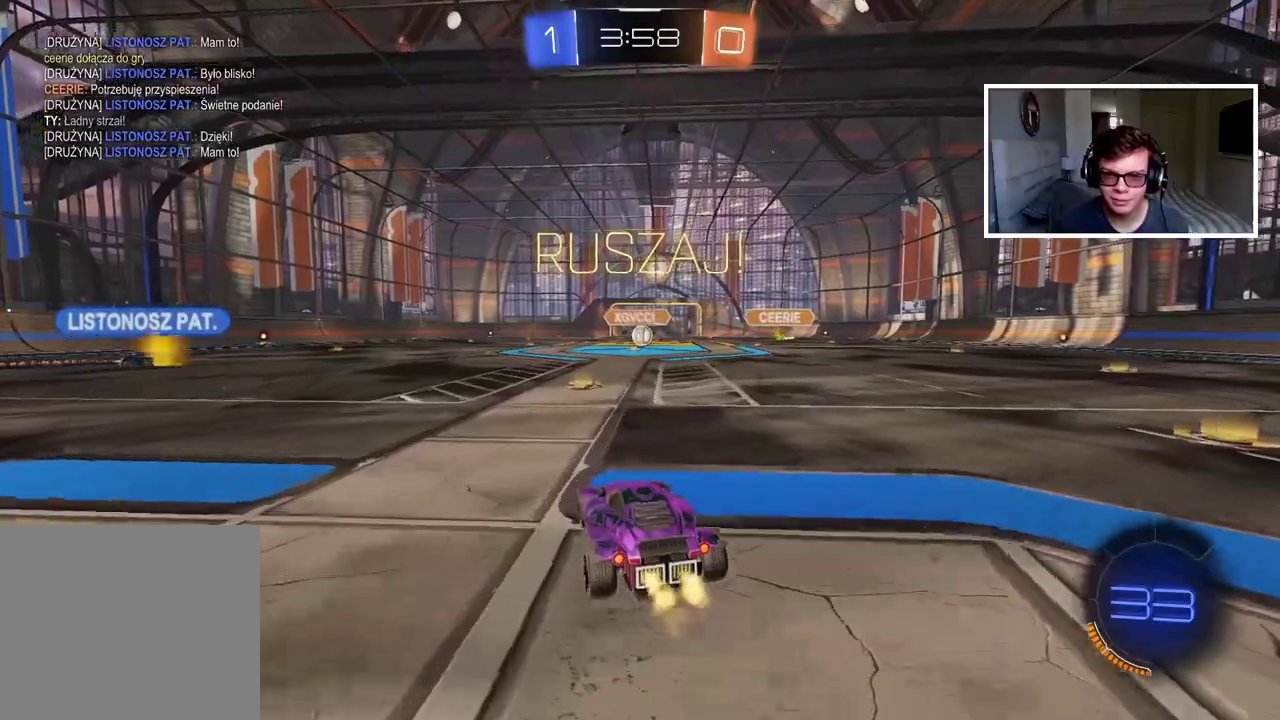
{"buttons": ["R2"], "left_stick": "center", "right_stick": "center", "events": [[83, "left_stick", "center"]]}
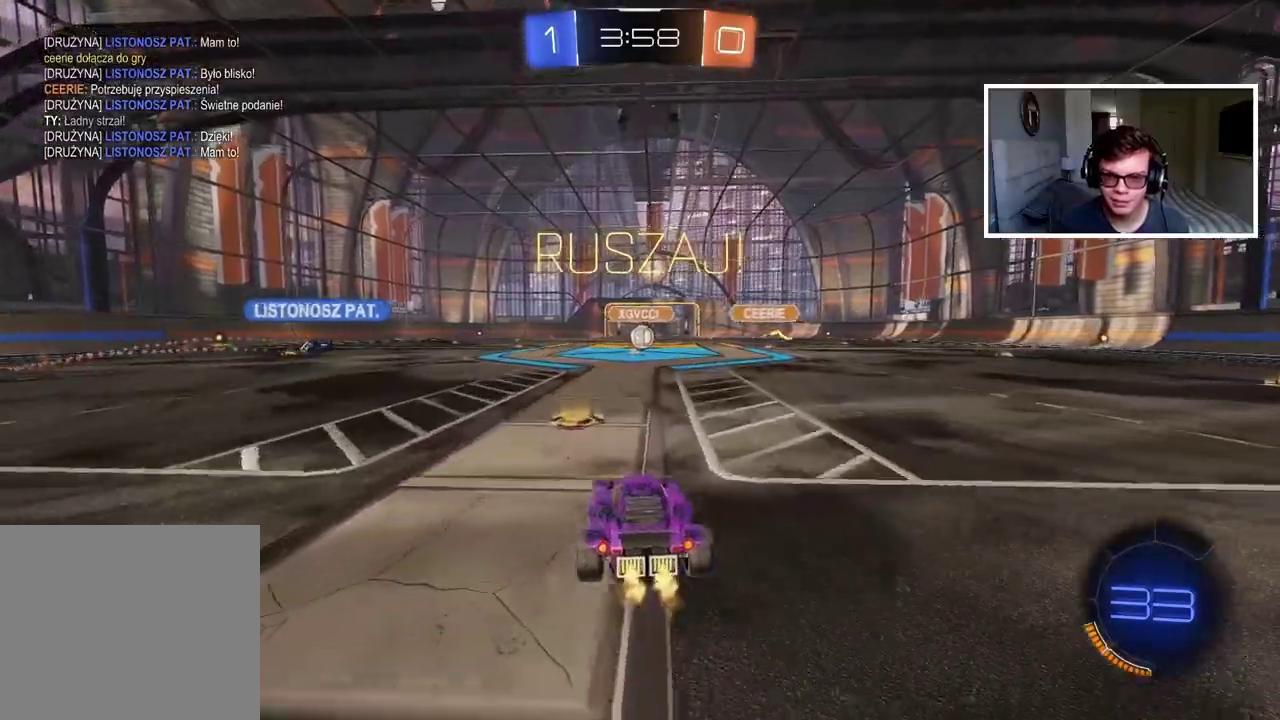
{"buttons": ["R2"], "left_stick": "center", "right_stick": "center", "events": []}
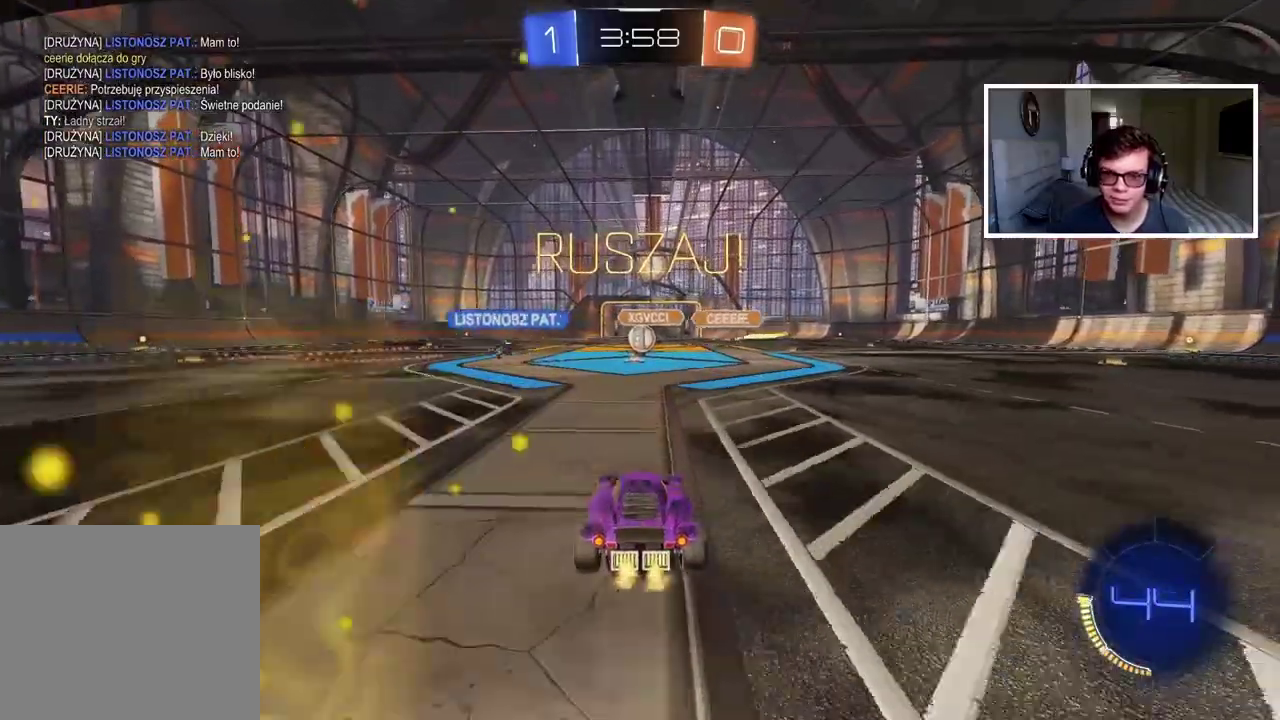
{"buttons": ["R2"], "left_stick": "center", "right_stick": "center", "events": []}
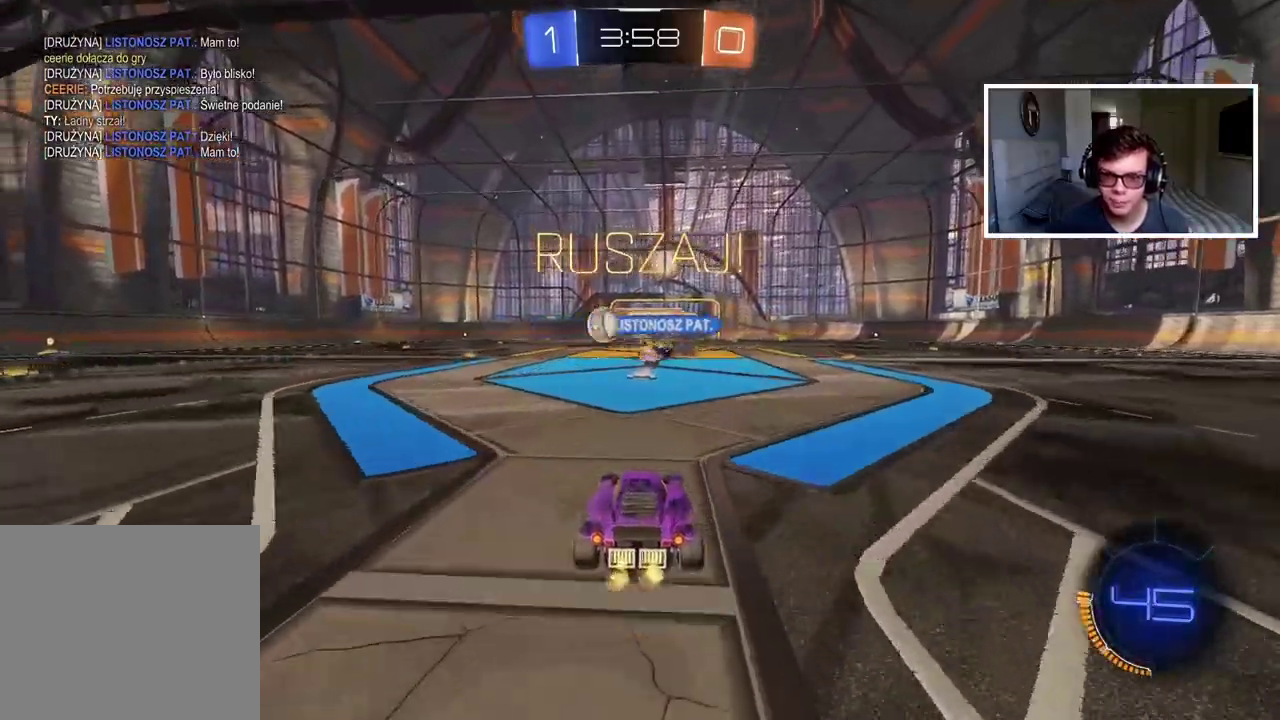
{"buttons": ["R2"], "left_stick": "left", "right_stick": "center", "events": [[367, "left_stick", "left"]]}
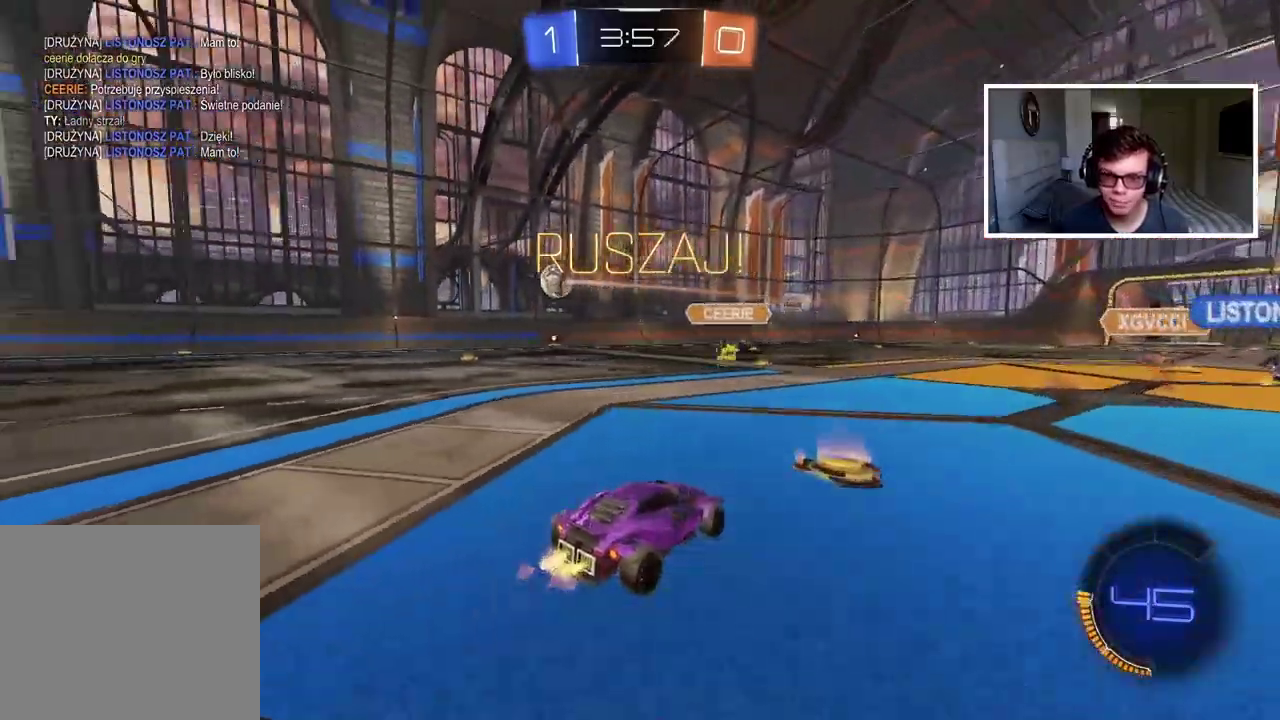
{"buttons": ["CIRCLE", "R2"], "left_stick": "left", "right_stick": "center", "events": [[417, "CIRCLE", "down"]]}
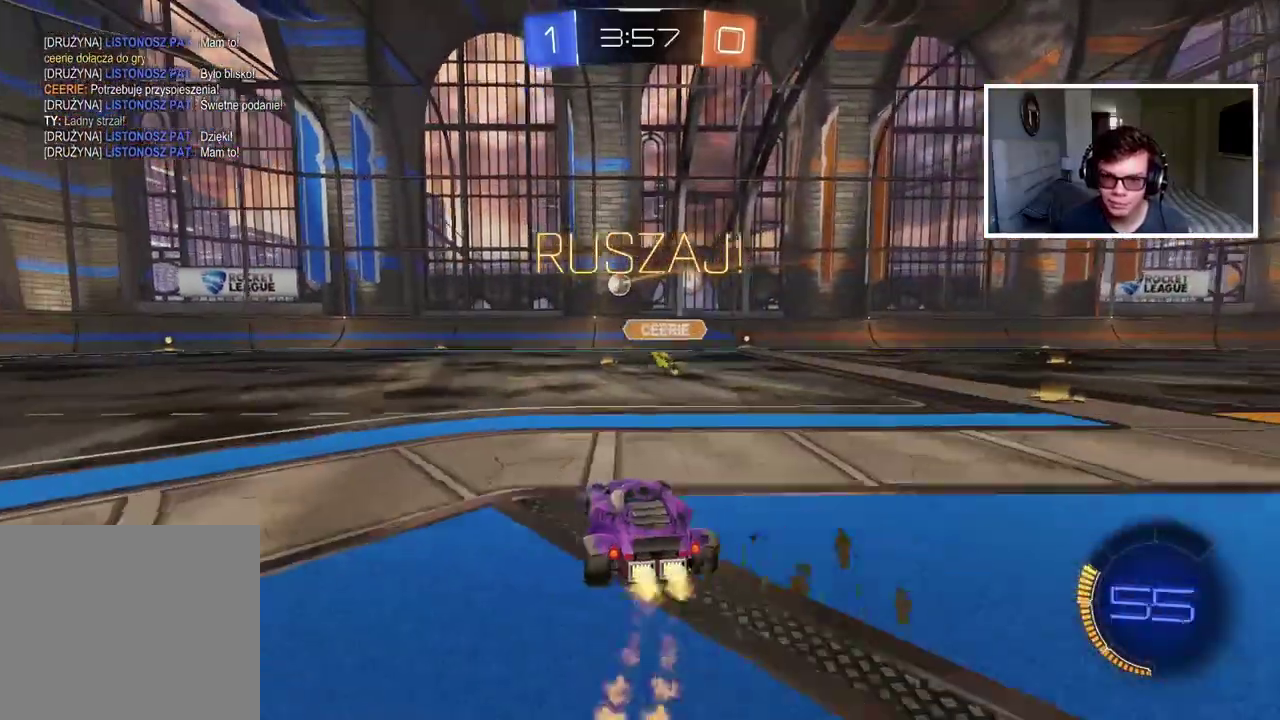
{"buttons": ["R2"], "left_stick": "center", "right_stick": "center", "events": [[233, "left_stick", "center"], [367, "CIRCLE", "up"]]}
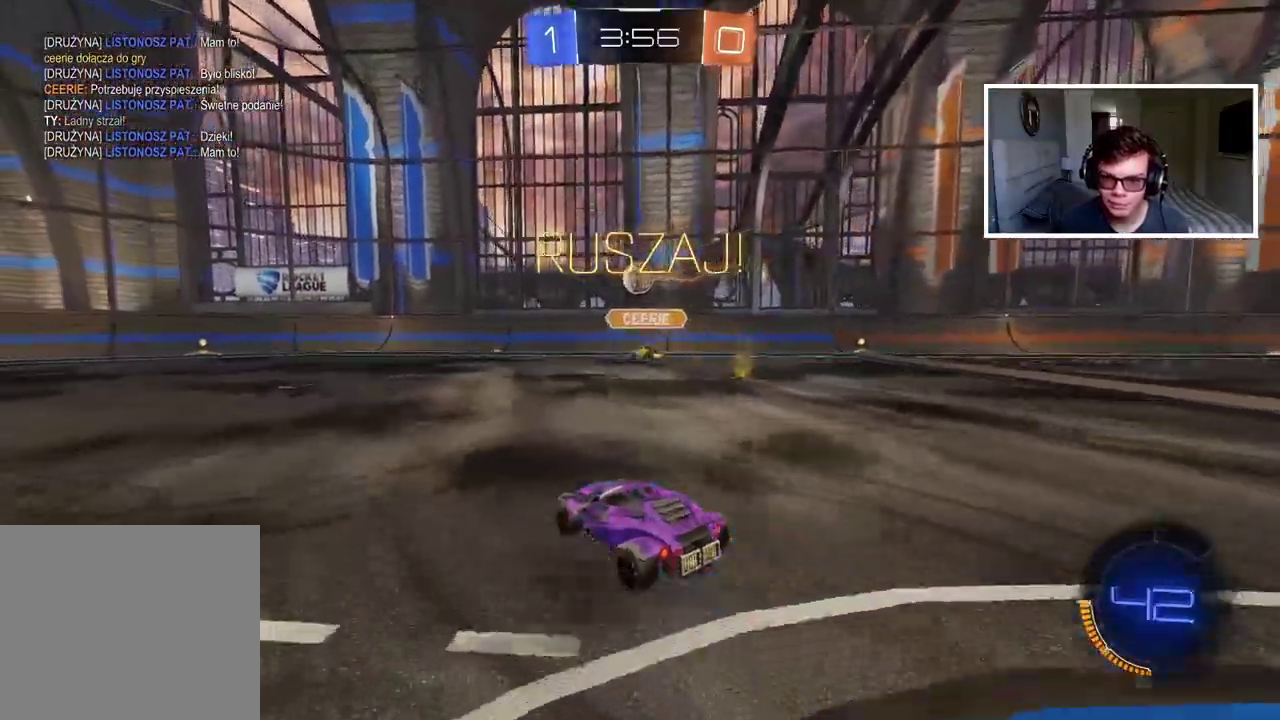
{"buttons": ["R2"], "left_stick": "center", "right_stick": "center", "events": [[150, "left_stick", "left"], [333, "left_stick", "center"]]}
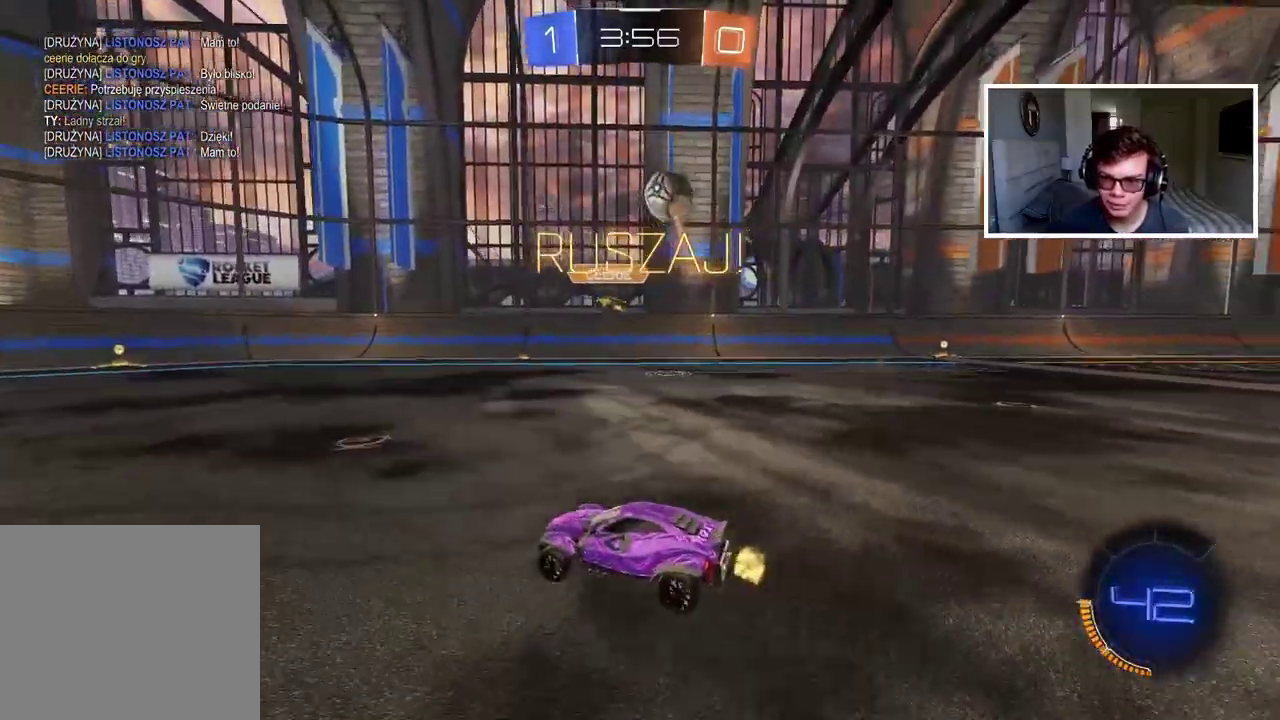
{"buttons": ["CIRCLE", "R2"], "left_stick": "center", "right_stick": "center", "events": [[133, "CIRCLE", "down"], [167, "TRIANGLE", "down"], [183, "left_stick", "right"], [333, "TRIANGLE", "up"], [350, "left_stick", "center"]]}
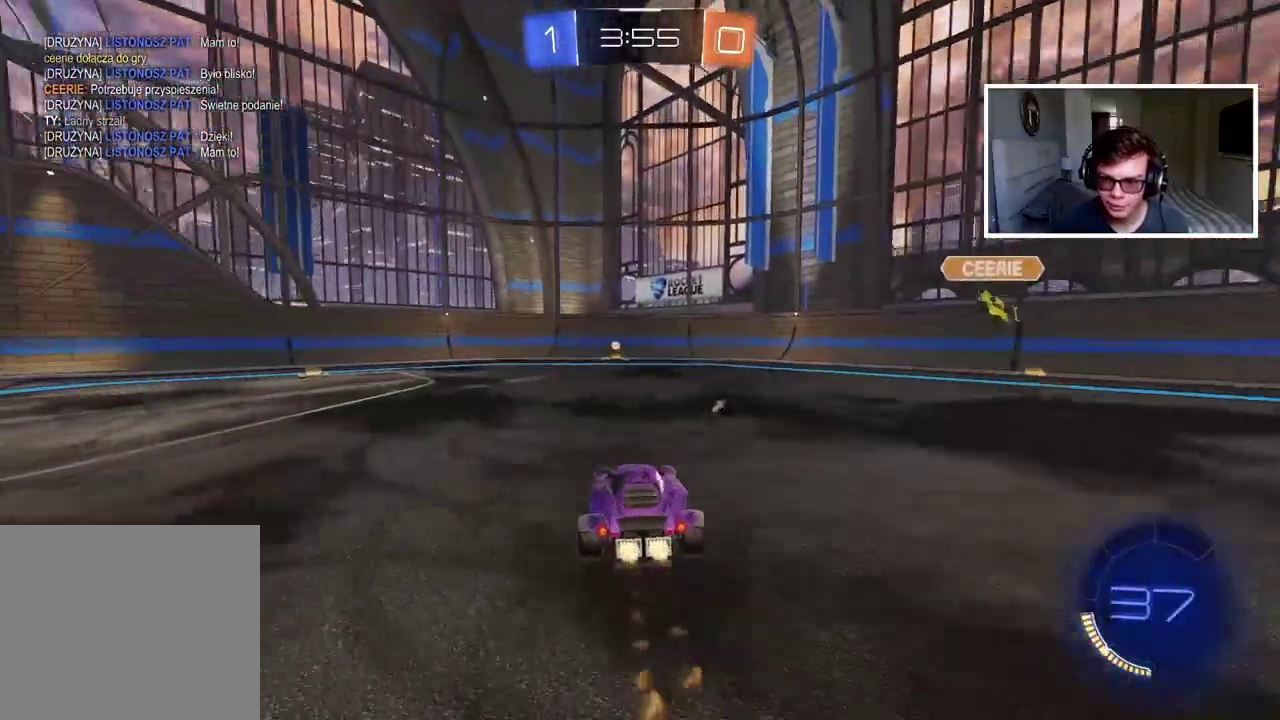
{"buttons": ["CIRCLE", "TRIANGLE", "R2"], "left_stick": "center", "right_stick": "center", "events": [[367, "TRIANGLE", "down"]]}
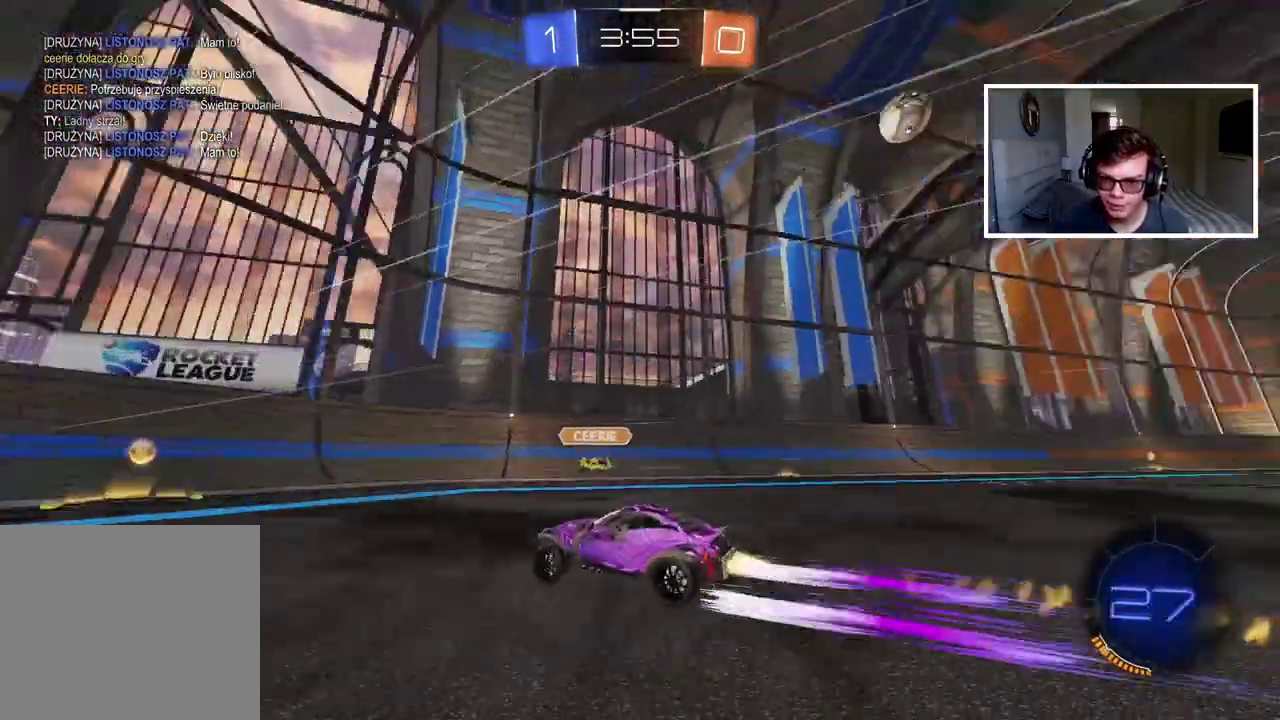
{"buttons": ["R2"], "left_stick": "left", "right_stick": "center", "events": [[17, "TRIANGLE", "up"], [100, "CIRCLE", "up"], [417, "left_stick", "left"]]}
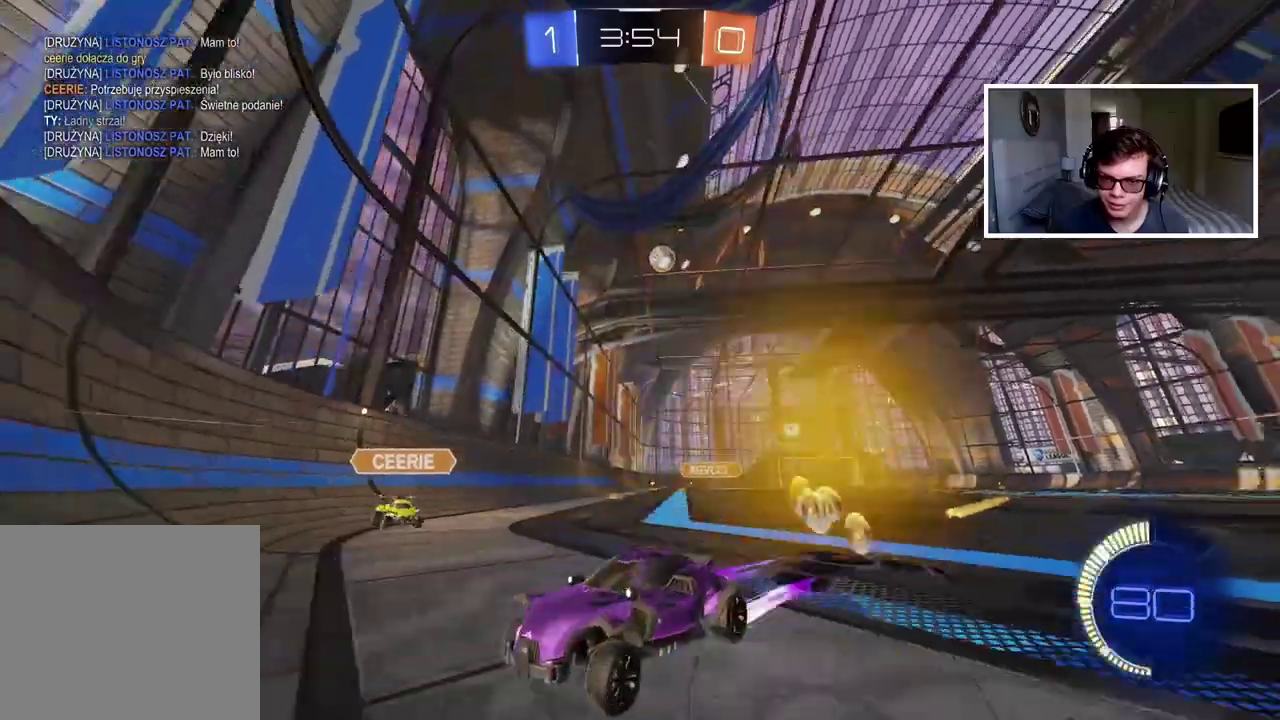
{"buttons": ["R2"], "left_stick": "left", "right_stick": "center", "events": [[100, "left_stick", "center"], [217, "left_stick", "left"]]}
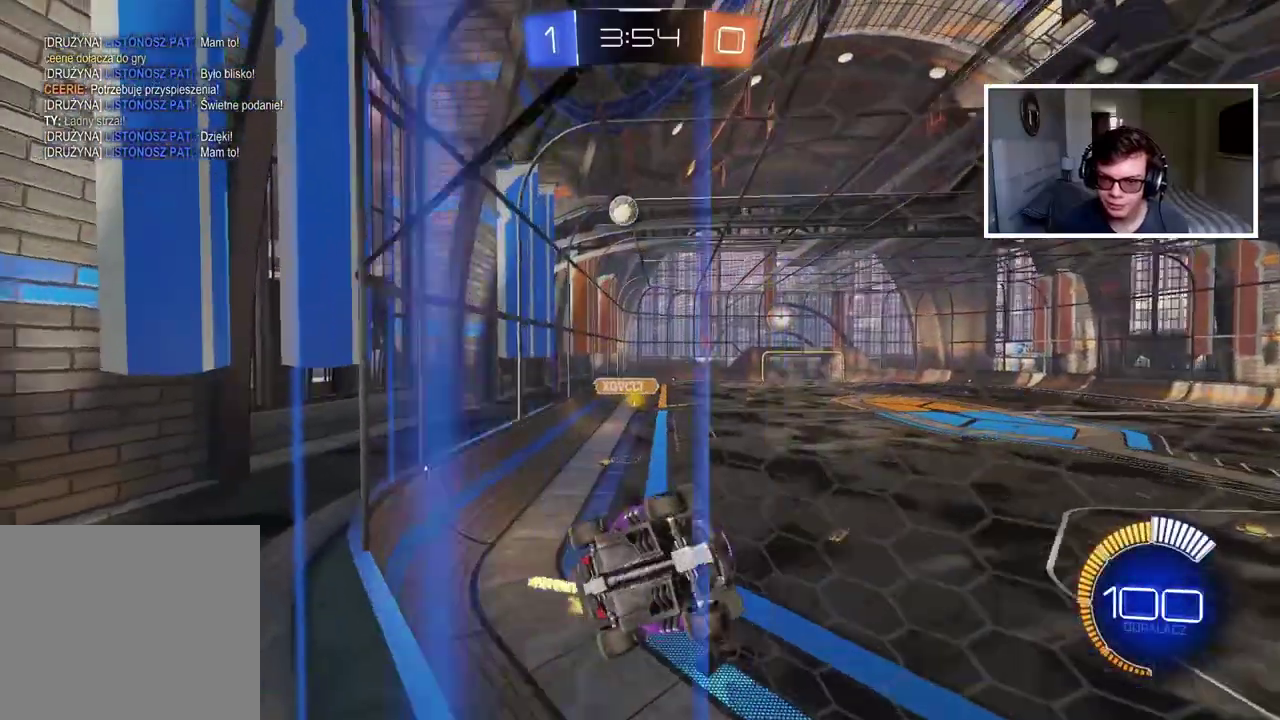
{"buttons": ["R2"], "left_stick": "left", "right_stick": "center", "events": []}
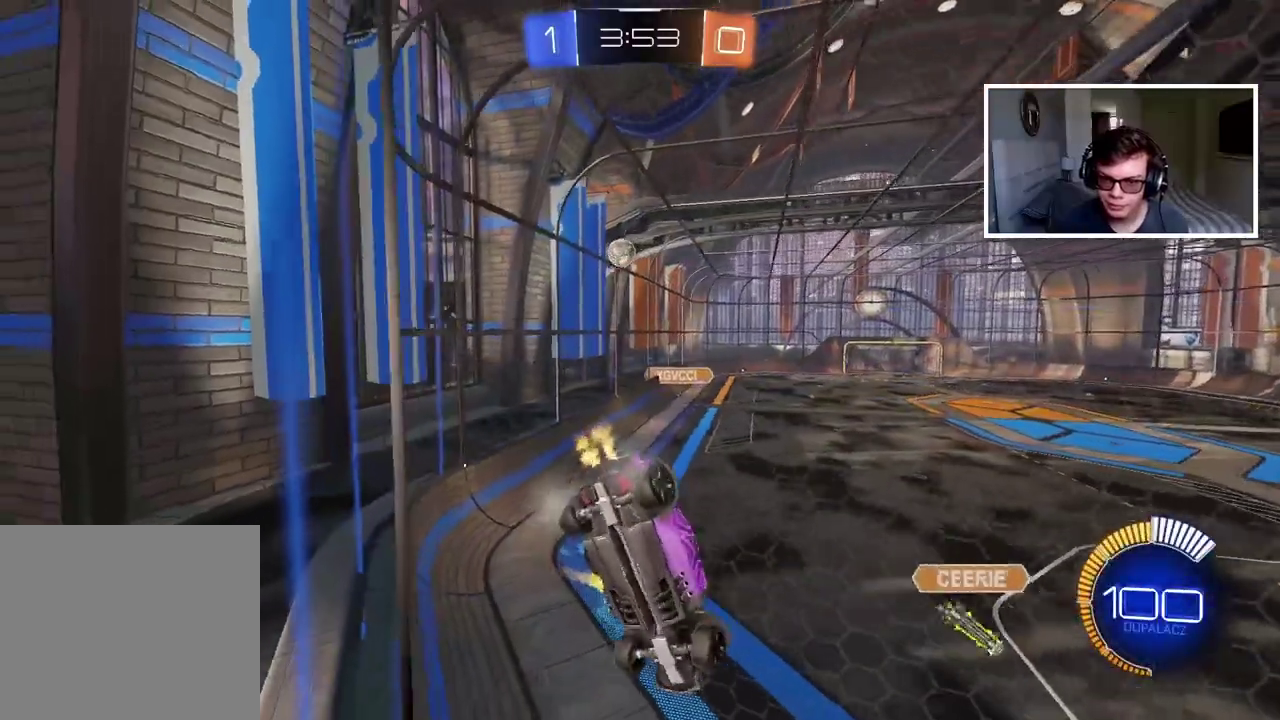
{"buttons": [], "left_stick": "center", "right_stick": "center", "events": [[400, "left_stick", "center"], [417, "R2", "up"]]}
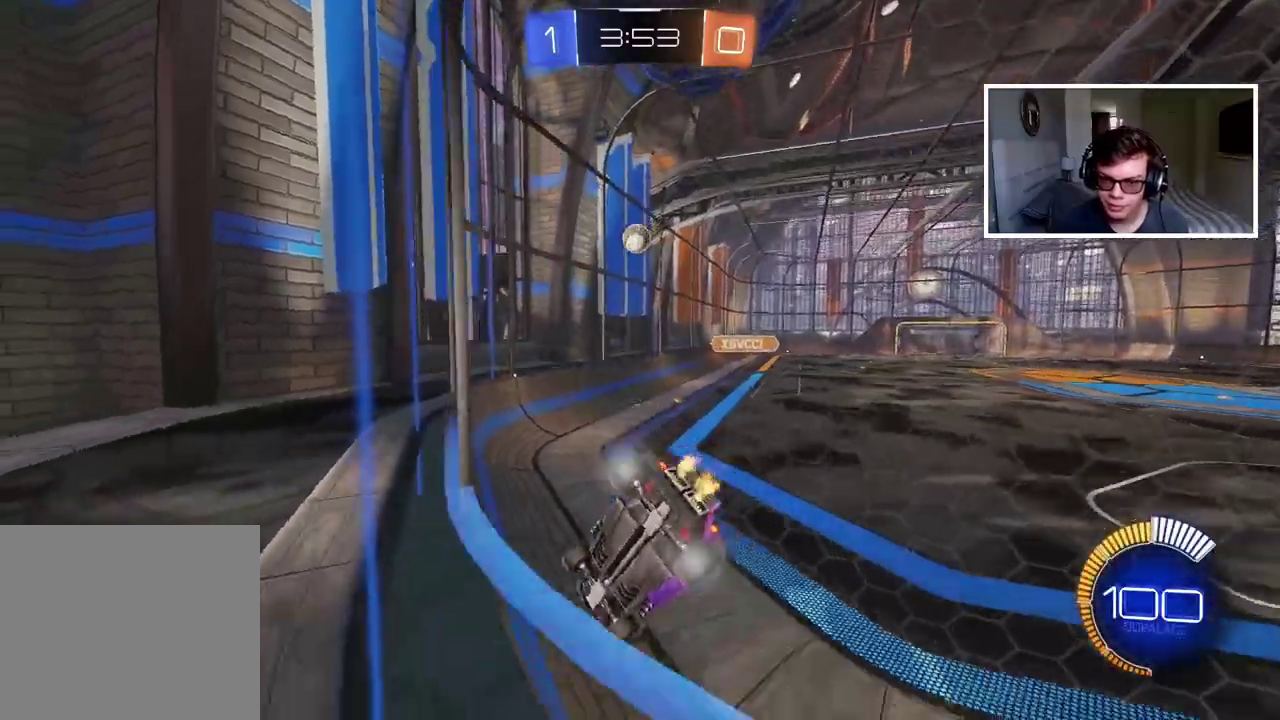
{"buttons": ["L2"], "left_stick": "center", "right_stick": "center", "events": [[117, "L2", "down"], [233, "L2", "up"], [383, "L2", "down"]]}
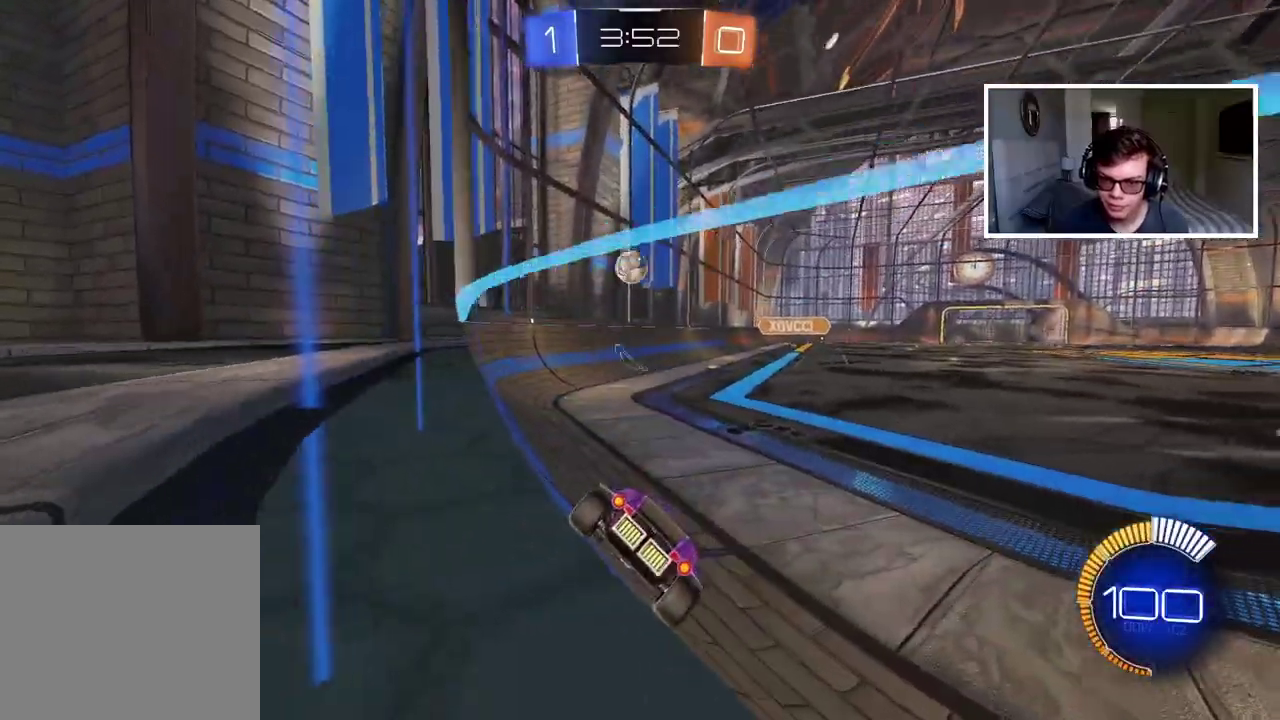
{"buttons": ["R2"], "left_stick": "center", "right_stick": "center", "events": [[33, "L2", "up"], [67, "R2", "down"], [267, "left_stick", "right"], [417, "left_stick", "center"]]}
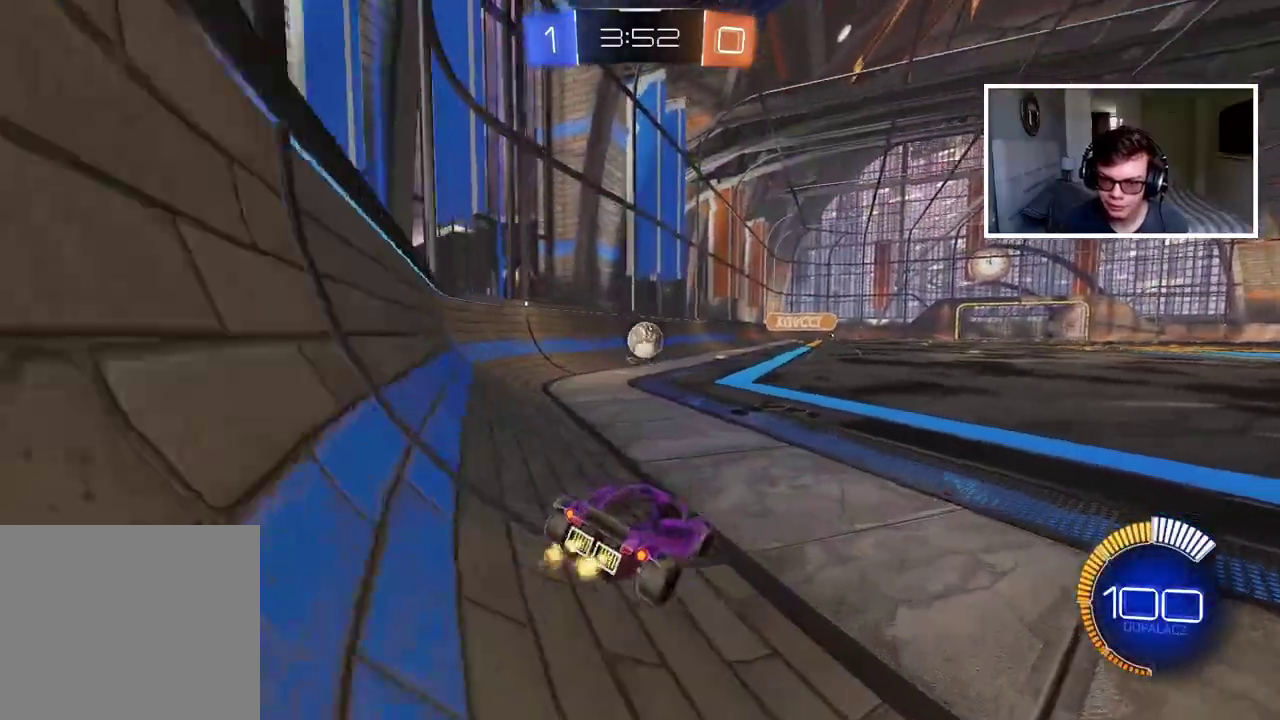
{"buttons": ["CIRCLE", "R2"], "left_stick": "center", "right_stick": "center", "events": [[200, "CIRCLE", "down"], [317, "left_stick", "right"], [400, "left_stick", "center"]]}
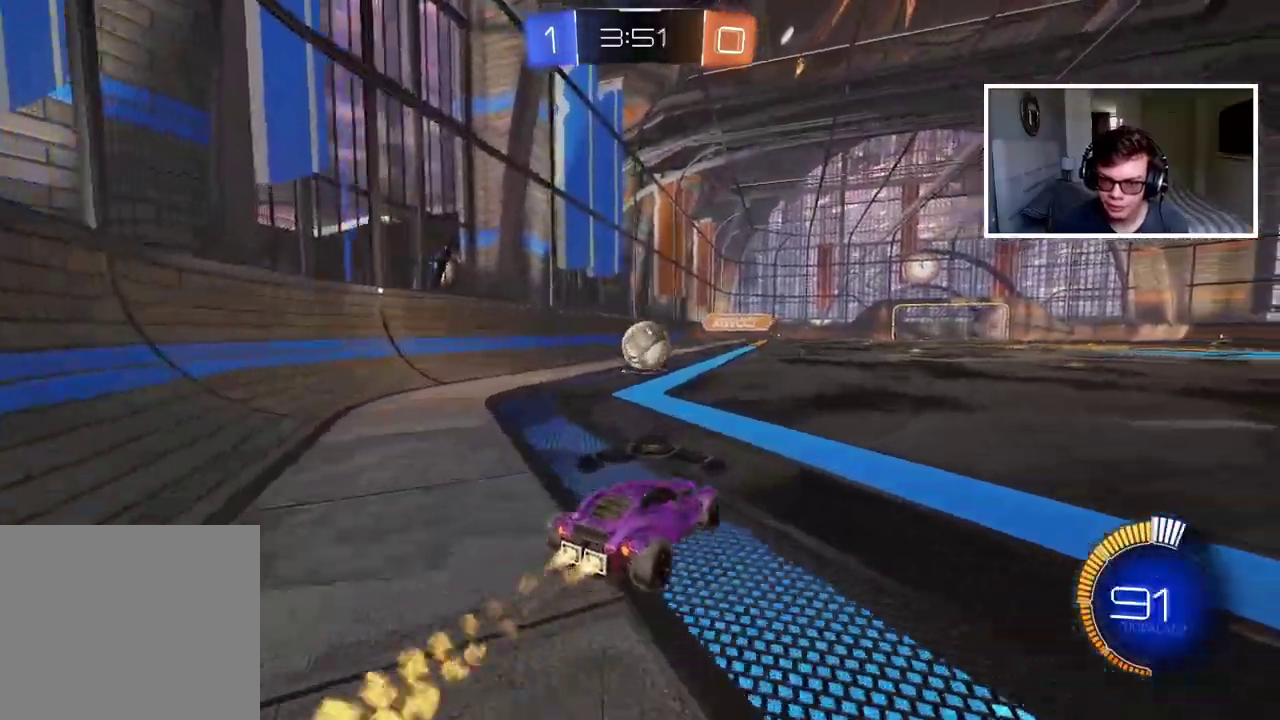
{"buttons": ["R2"], "left_stick": "left", "right_stick": "center", "events": [[283, "CIRCLE", "up"], [433, "left_stick", "left"]]}
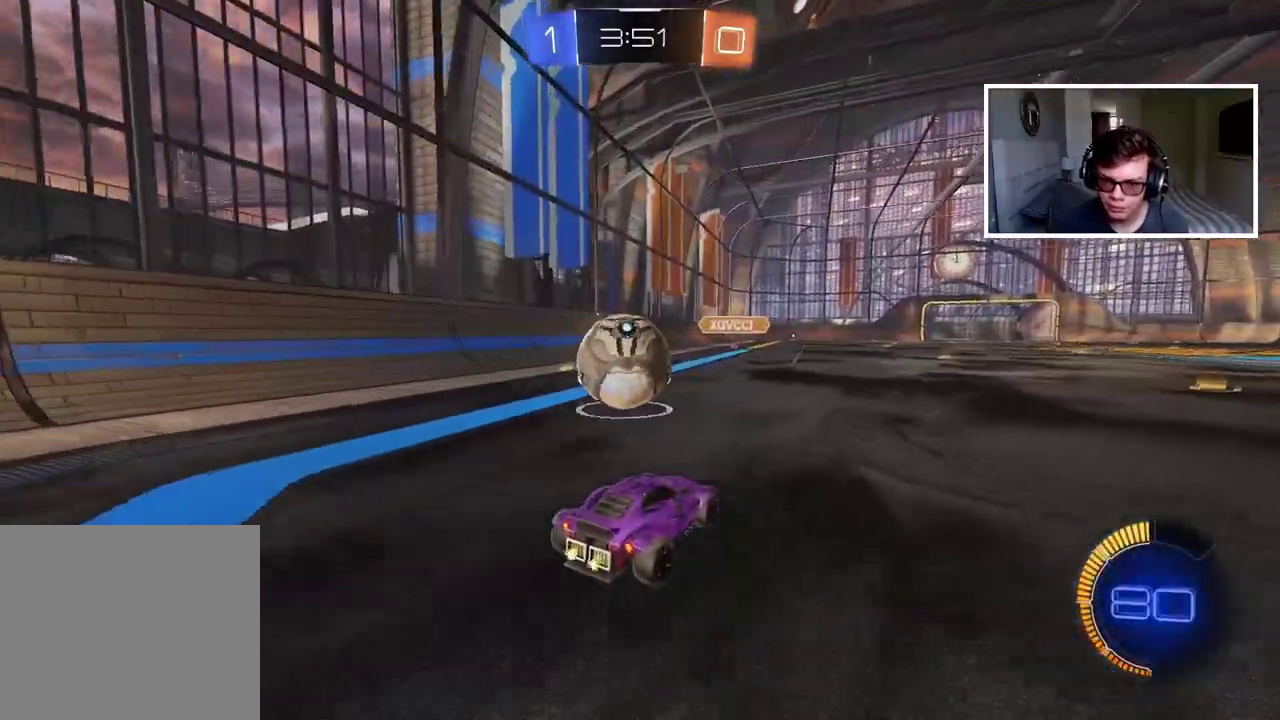
{"buttons": ["CIRCLE", "R2"], "left_stick": "center", "right_stick": "center", "events": [[83, "CIRCLE", "down"], [233, "TRIANGLE", "down"], [400, "TRIANGLE", "up"], [450, "left_stick", "center"]]}
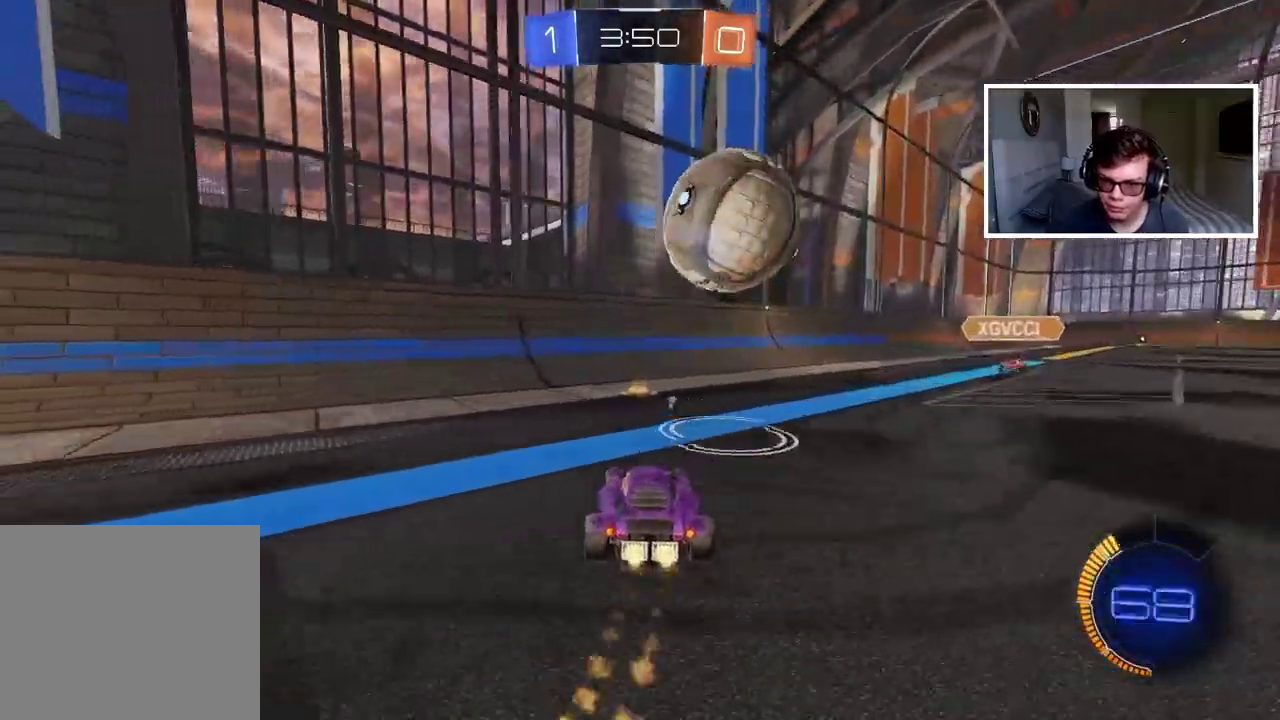
{"buttons": ["R2"], "left_stick": "center", "right_stick": "center", "events": [[100, "TRIANGLE", "down"], [200, "TRIANGLE", "up"], [200, "left_stick", "right"], [233, "CIRCLE", "up"], [450, "left_stick", "center"]]}